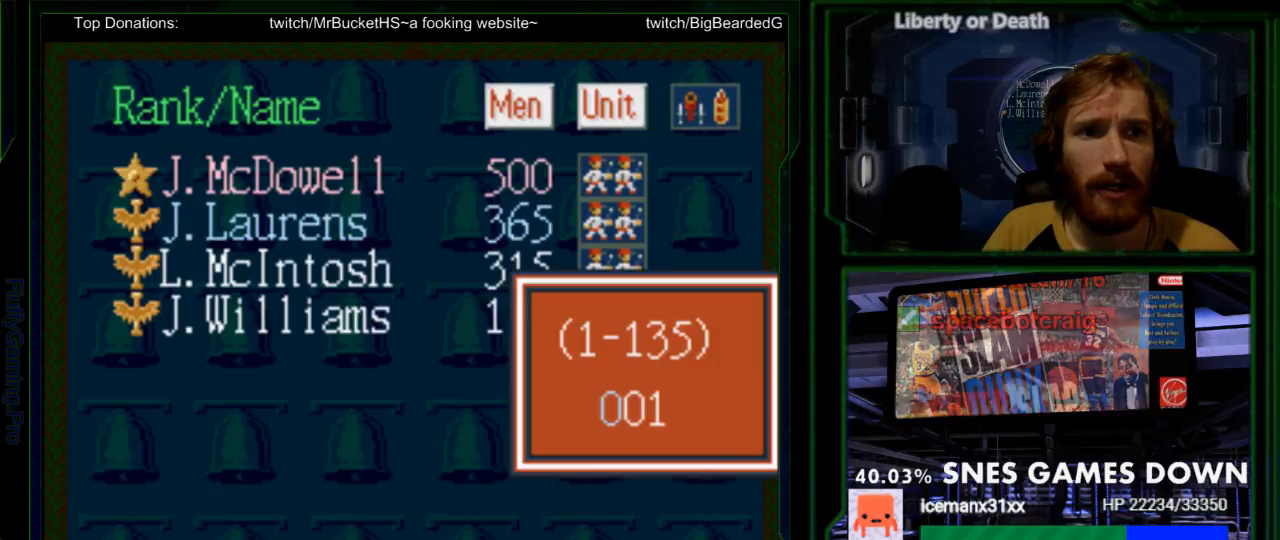
Gameplay with a controller (Nintendo layout); each line is a JSON object with the inputs held at the frame after it (dt_ms = milliseconds from this image to that frame). "events" lists button and stick changes between this image and that frame as [ms after this image, input, new state], when the widget could be followed in between. Not read: L3 R3.
{"dt_ms": 500, "buttons": ["DPAD_UP"], "events": [[117, "START", "down"], [283, "SELECT", "down"], [283, "START", "up"], [417, "DPAD_UP", "down"], [450, "SELECT", "up"]]}
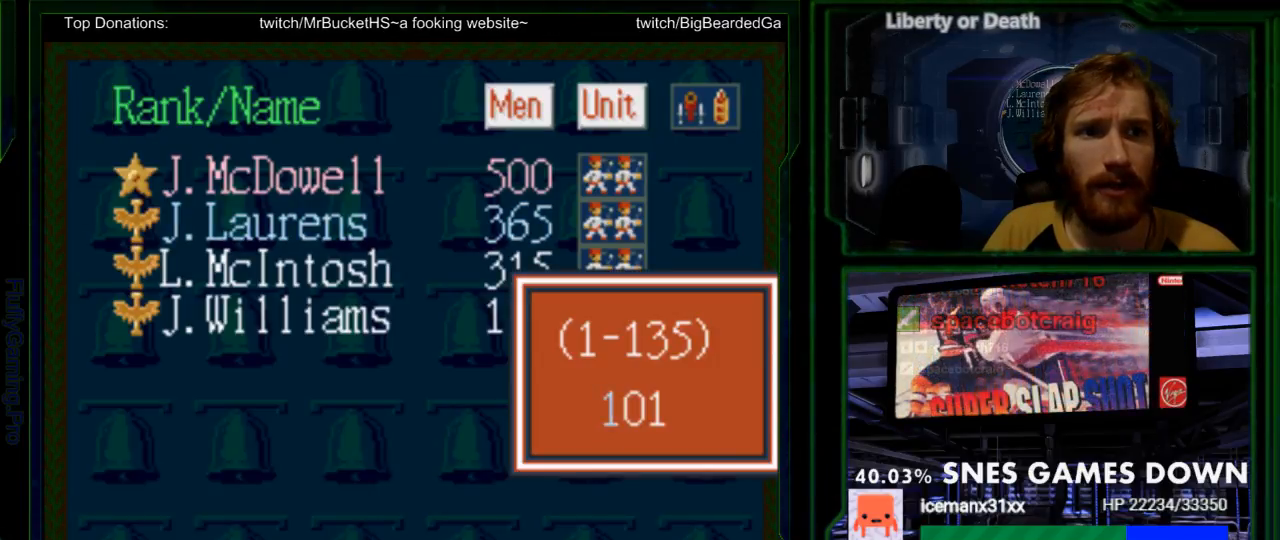
{"dt_ms": 500, "buttons": [], "events": [[50, "DPAD_UP", "up"]]}
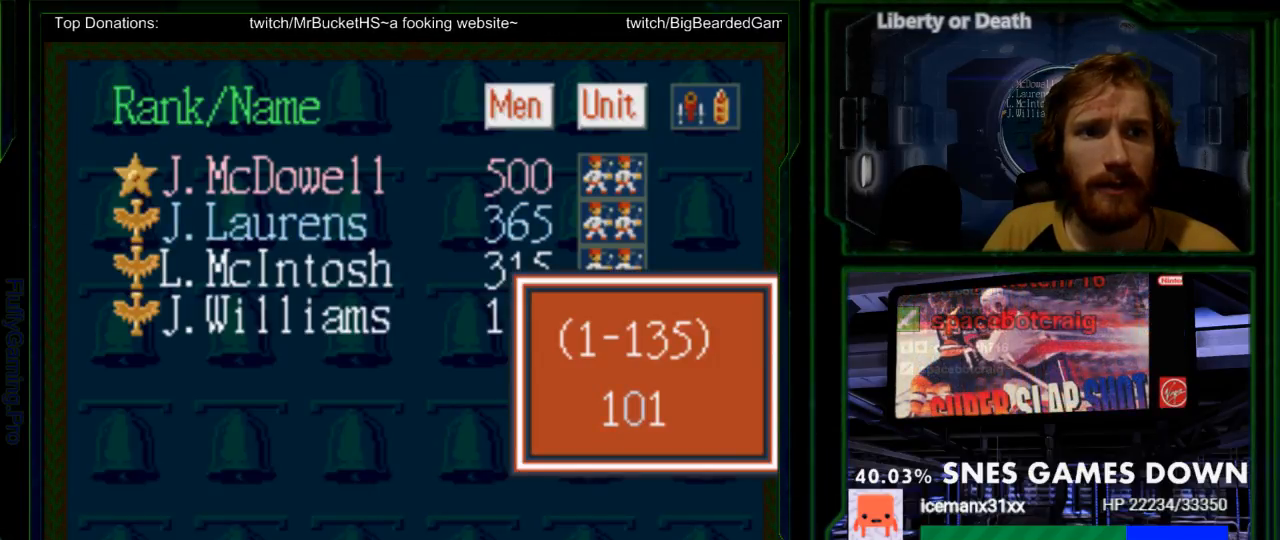
{"dt_ms": 500, "buttons": ["DPAD_UP"], "events": [[83, "DPAD_UP", "down"], [217, "DPAD_UP", "up"], [283, "DPAD_UP", "down"], [383, "DPAD_UP", "up"], [450, "DPAD_UP", "down"]]}
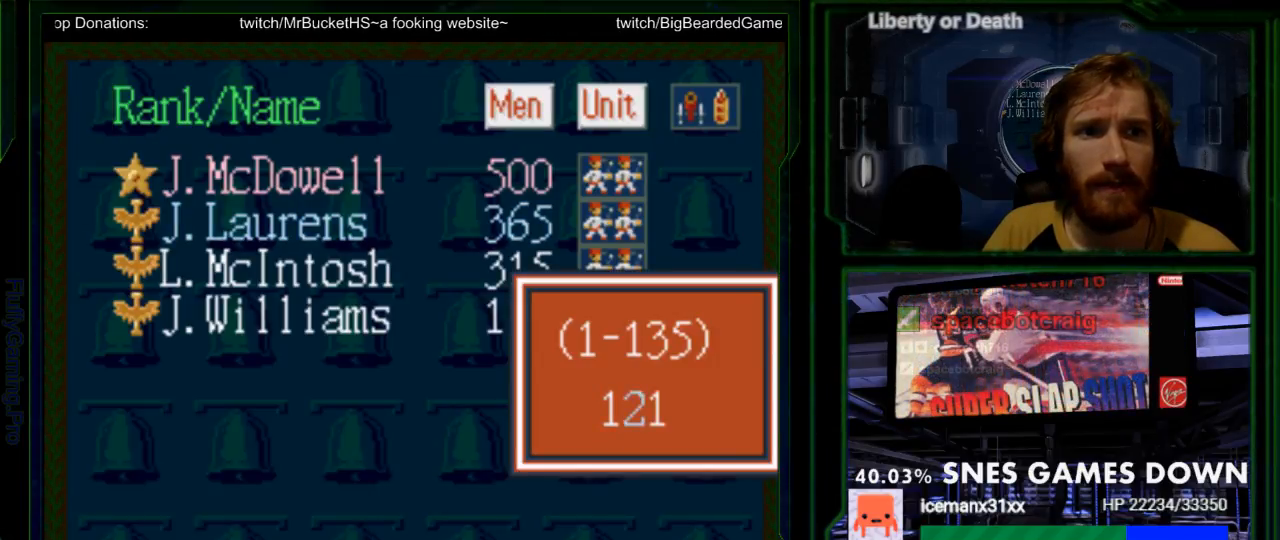
{"dt_ms": 500, "buttons": [], "events": [[67, "DPAD_UP", "up"], [133, "DPAD_UP", "down"], [233, "DPAD_UP", "up"], [300, "DPAD_UP", "down"], [367, "START", "down"], [417, "DPAD_UP", "up"], [450, "START", "up"]]}
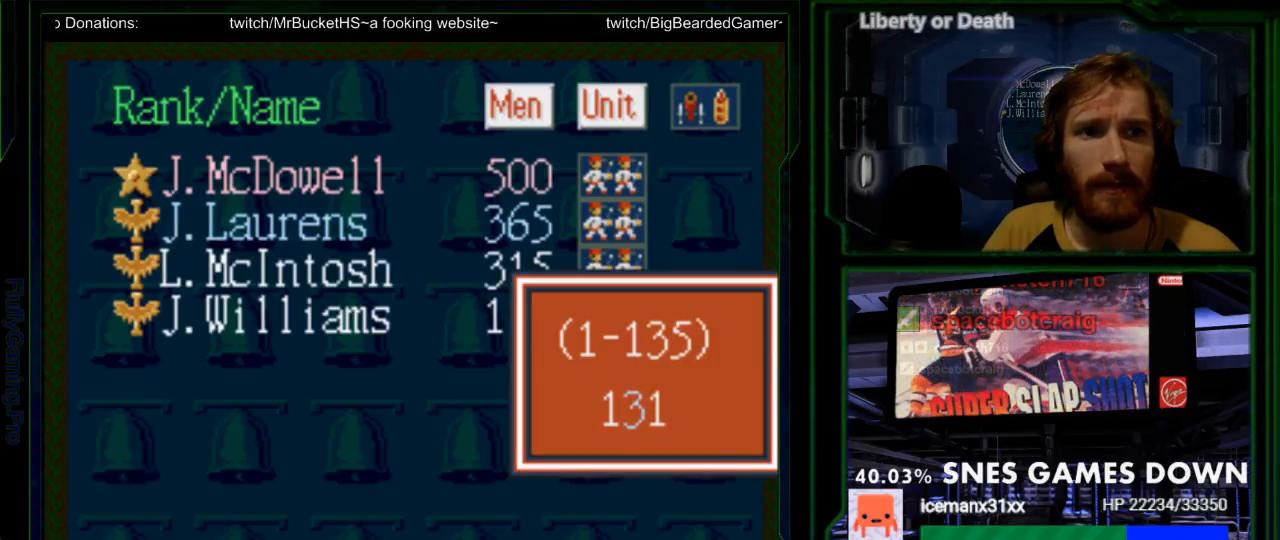
{"dt_ms": 500, "buttons": [], "events": [[367, "DPAD_UP", "down"], [467, "DPAD_UP", "up"]]}
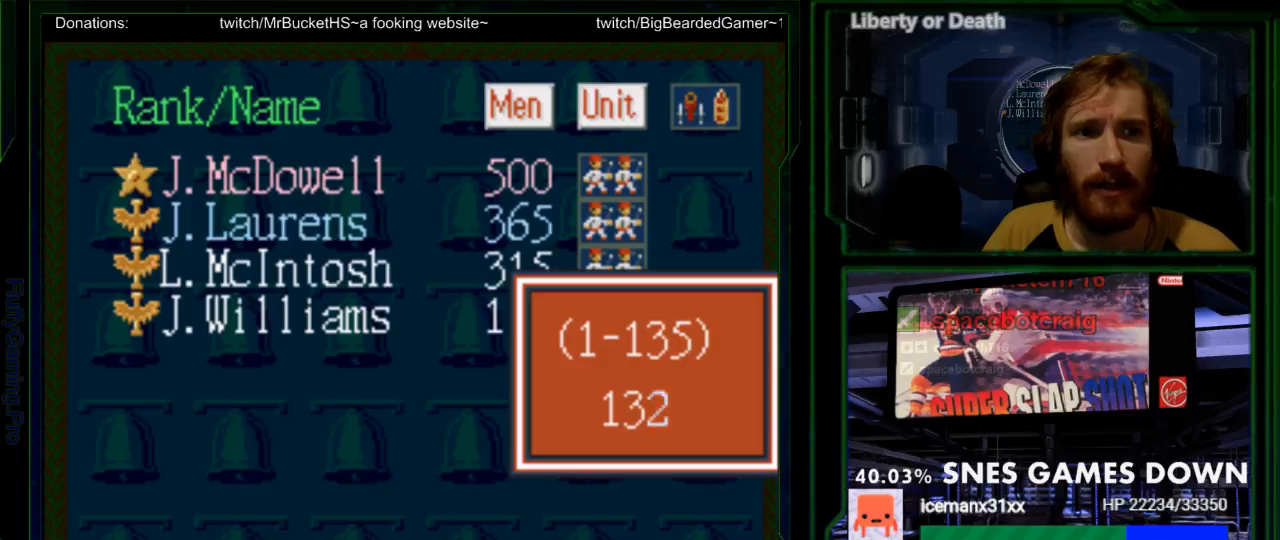
{"dt_ms": 500, "buttons": ["START"], "events": [[33, "DPAD_UP", "down"], [133, "DPAD_UP", "up"], [200, "DPAD_UP", "down"], [283, "DPAD_UP", "up"], [333, "DPAD_UP", "down"], [483, "DPAD_UP", "up"], [500, "START", "down"]]}
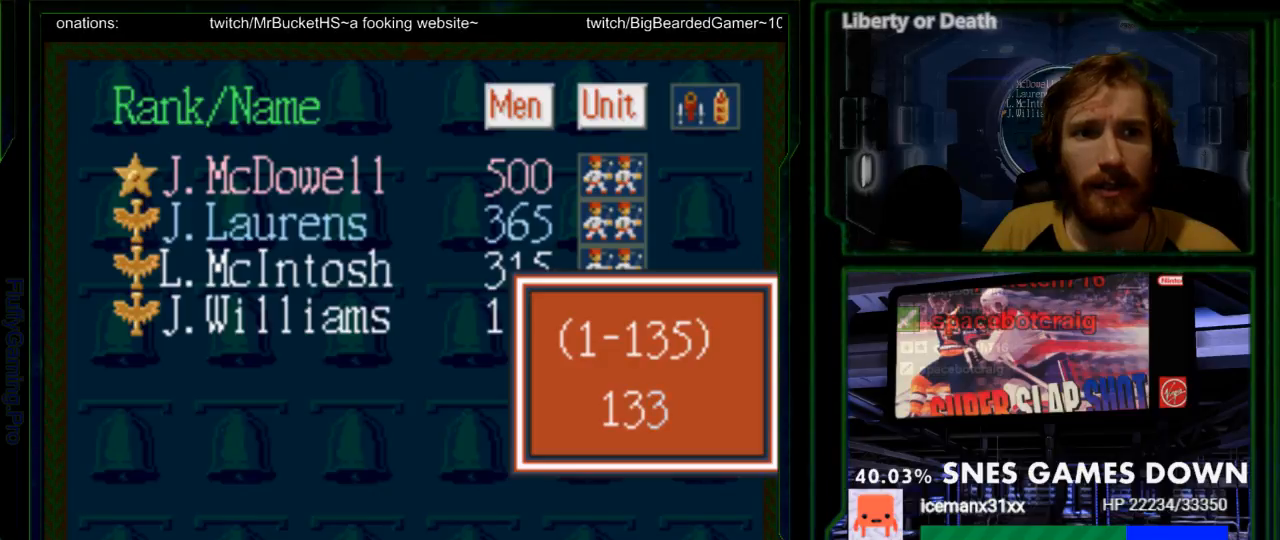
{"dt_ms": 500, "buttons": [], "events": [[300, "DPAD_UP", "down"], [400, "DPAD_UP", "up"], [483, "START", "up"]]}
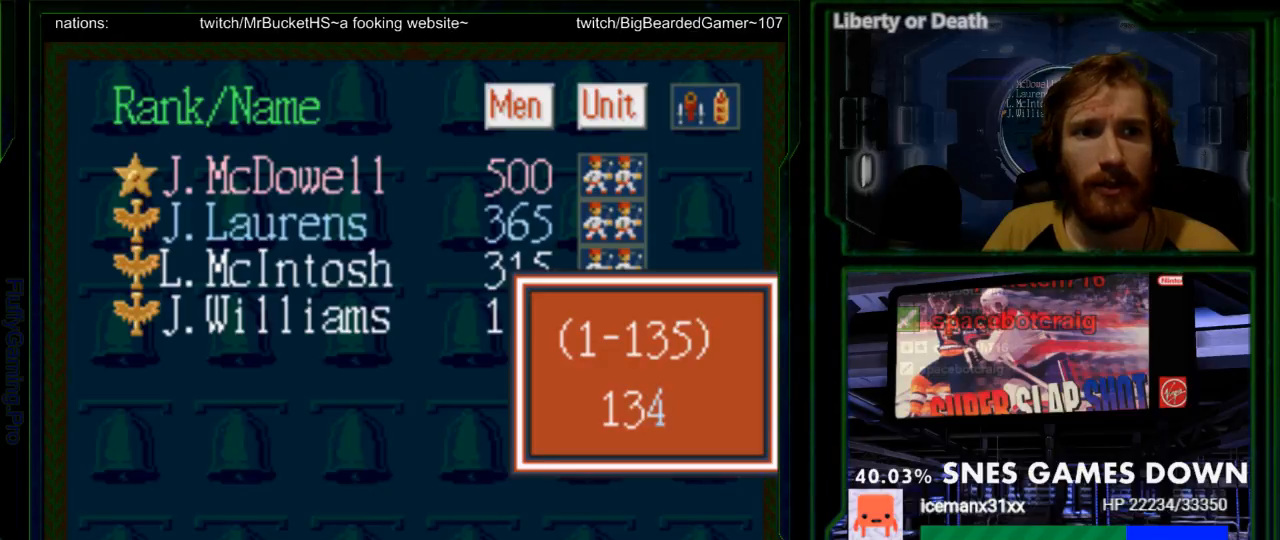
{"dt_ms": 500, "buttons": ["START"], "events": [[50, "DPAD_UP", "down"], [133, "START", "down"], [150, "DPAD_UP", "up"], [350, "A", "down"], [450, "A", "up"]]}
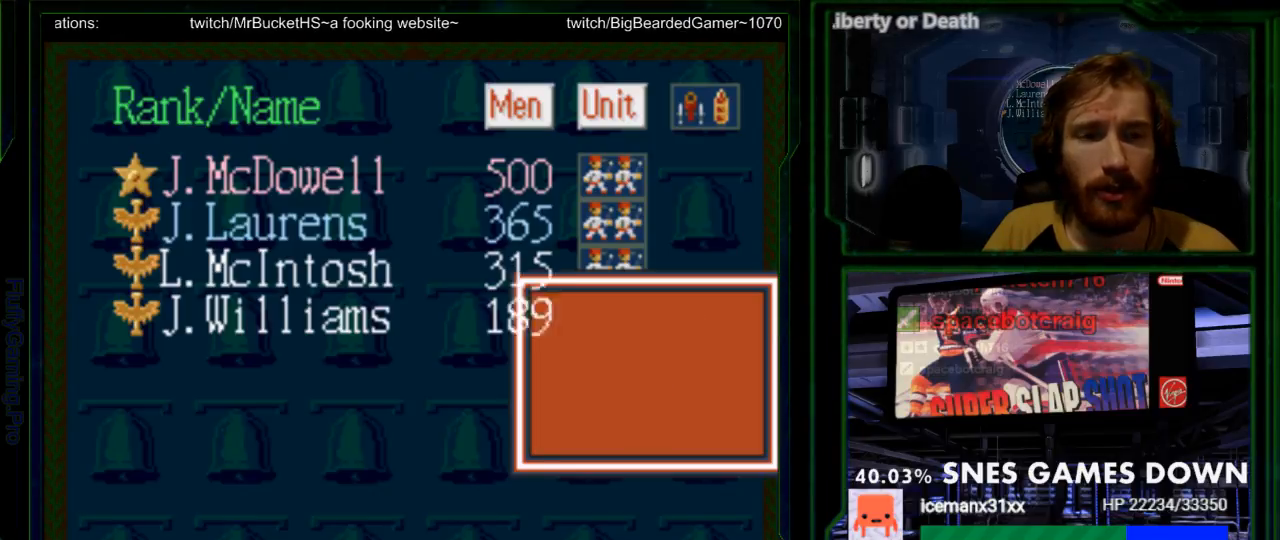
{"dt_ms": 500, "buttons": ["START"], "events": [[300, "DPAD_DOWN", "down"], [367, "DPAD_DOWN", "up"]]}
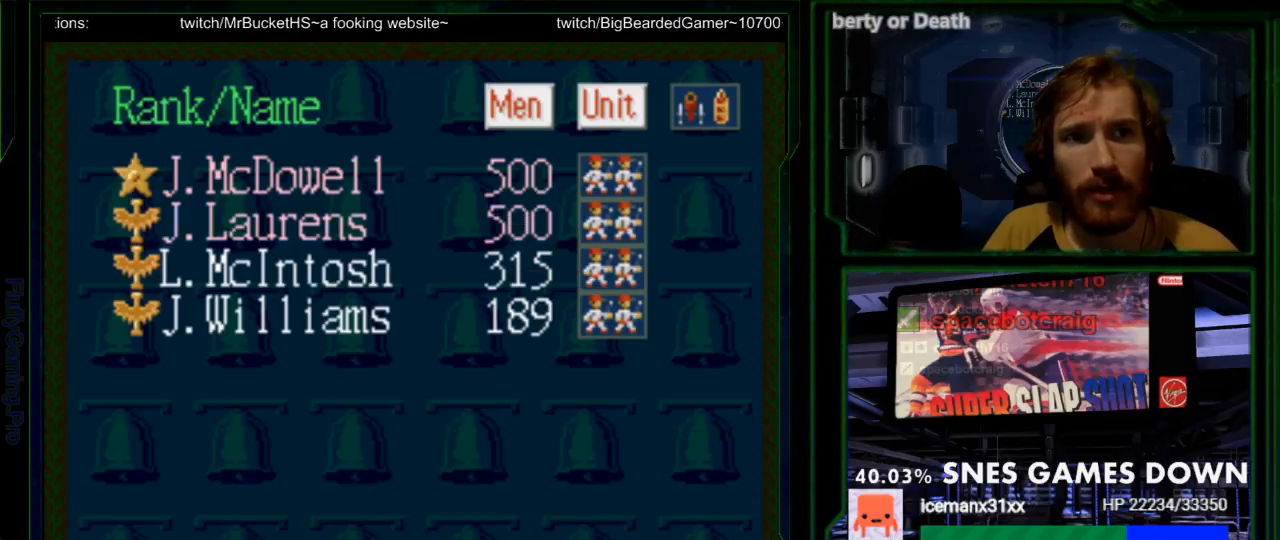
{"dt_ms": 500, "buttons": ["START"], "events": [[17, "DPAD_DOWN", "down"], [117, "DPAD_DOWN", "up"], [183, "DPAD_DOWN", "down"], [317, "DPAD_DOWN", "up"], [367, "DPAD_DOWN", "down"], [467, "DPAD_DOWN", "up"]]}
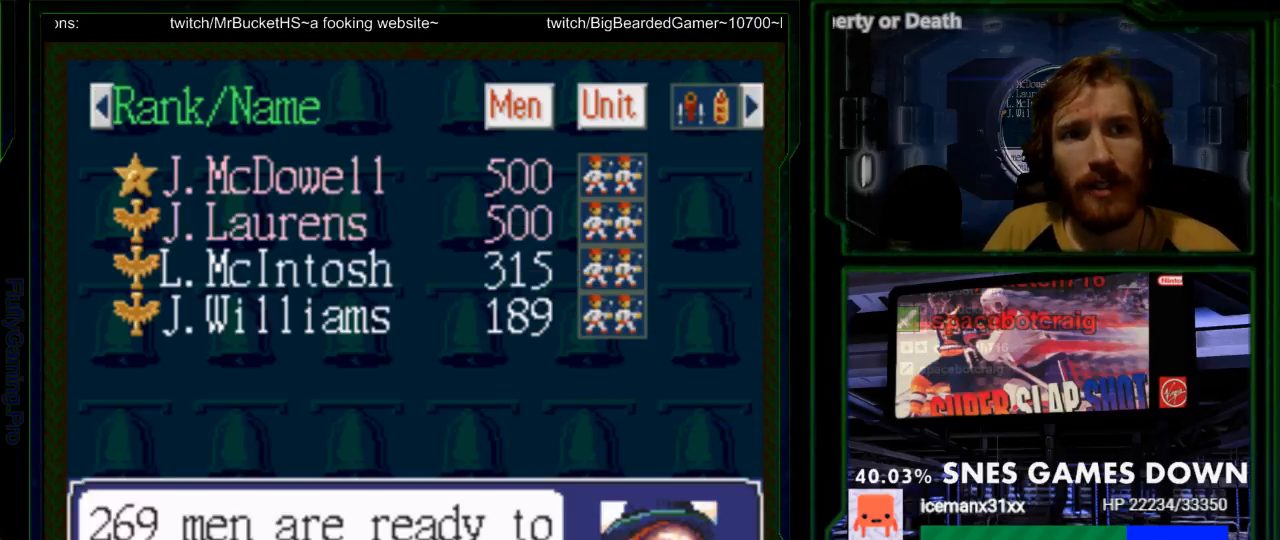
{"dt_ms": 500, "buttons": ["DPAD_DOWN", "START"], "events": [[67, "DPAD_DOWN", "down"], [167, "DPAD_DOWN", "up"], [233, "DPAD_DOWN", "down"], [317, "DPAD_DOWN", "up"], [383, "DPAD_DOWN", "down"]]}
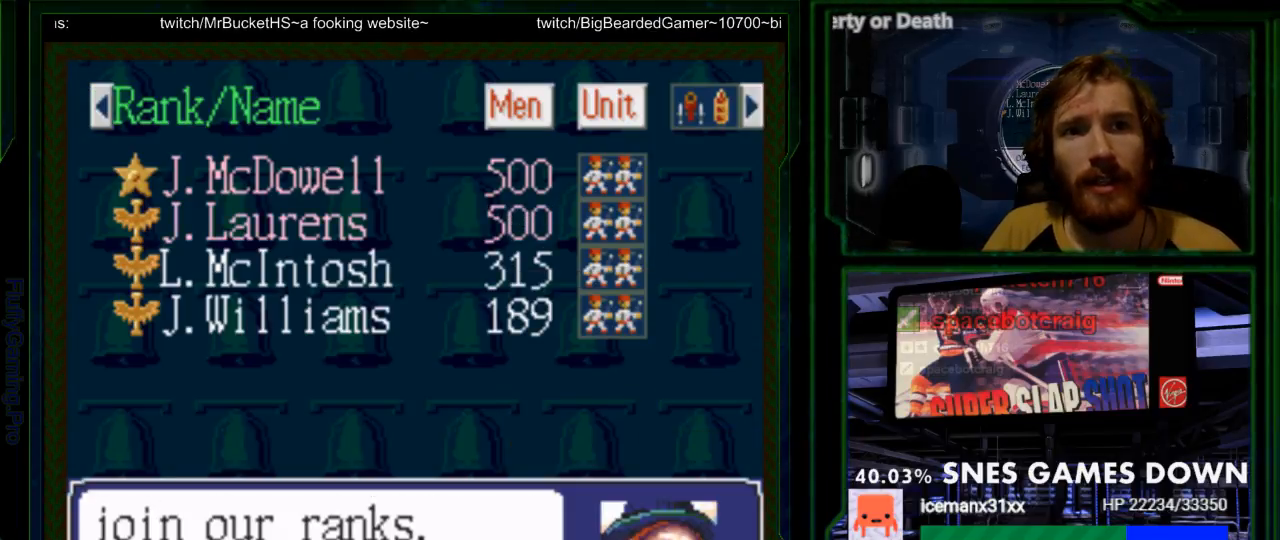
{"dt_ms": 1000, "buttons": ["A", "START"]}
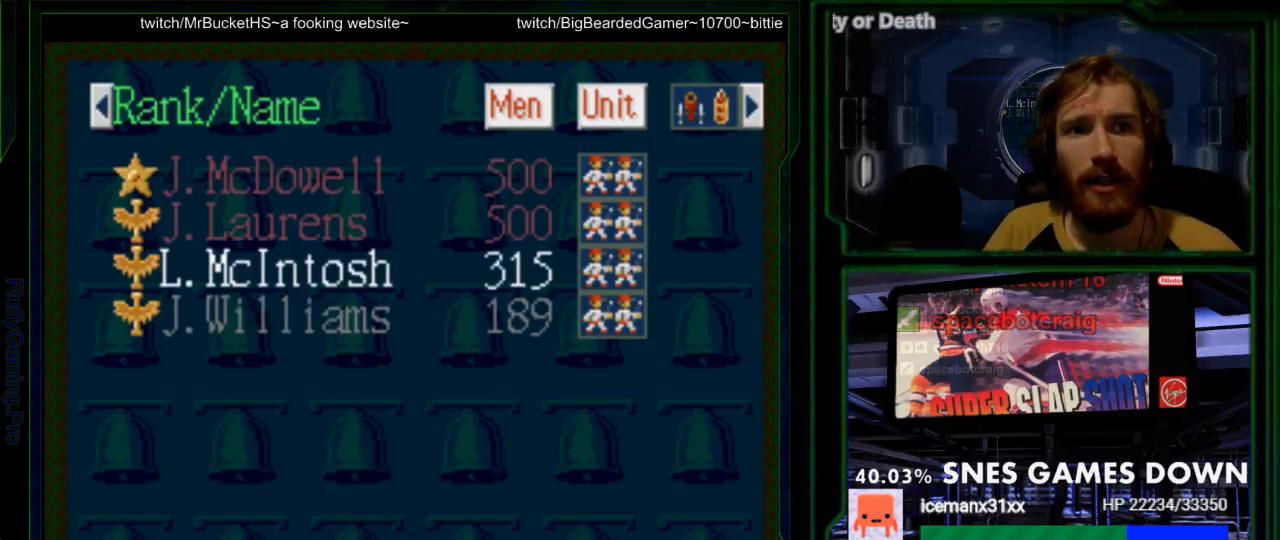
{"dt_ms": 500, "buttons": []}
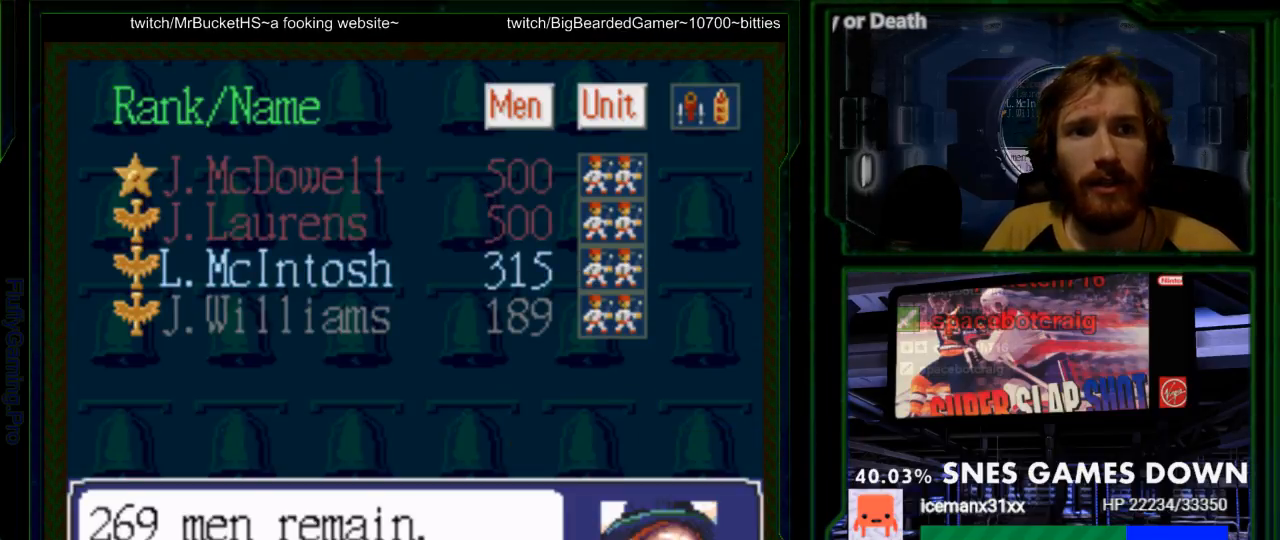
{"dt_ms": 500, "buttons": ["START"], "events": [[300, "DPAD_UP", "down"], [383, "START", "down"], [433, "DPAD_UP", "up"]]}
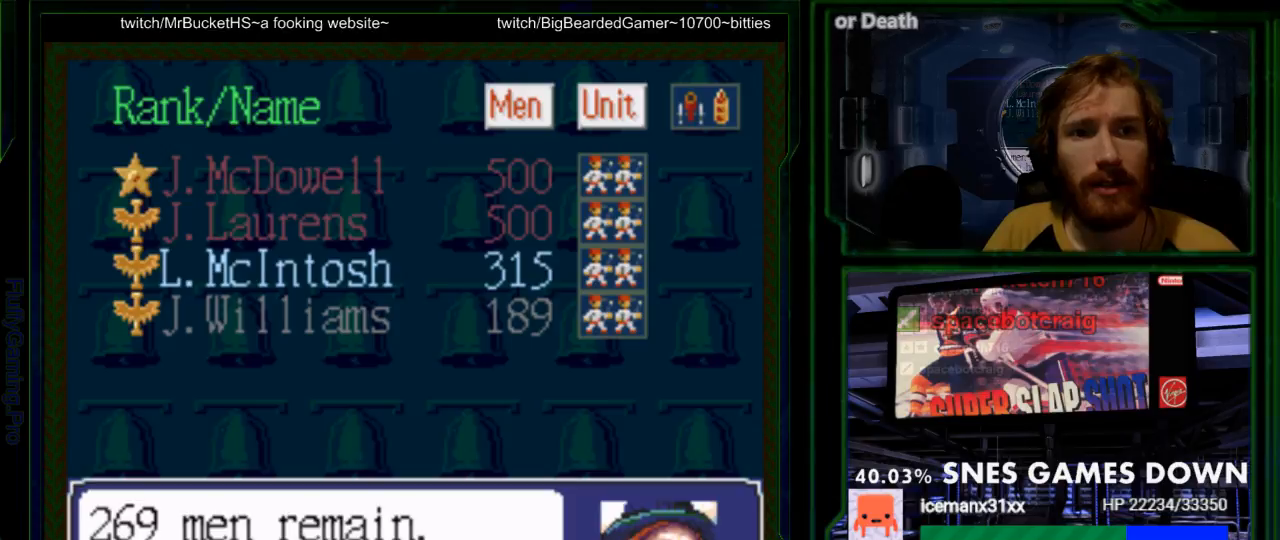
{"dt_ms": 500, "buttons": [], "events": [[467, "START", "up"]]}
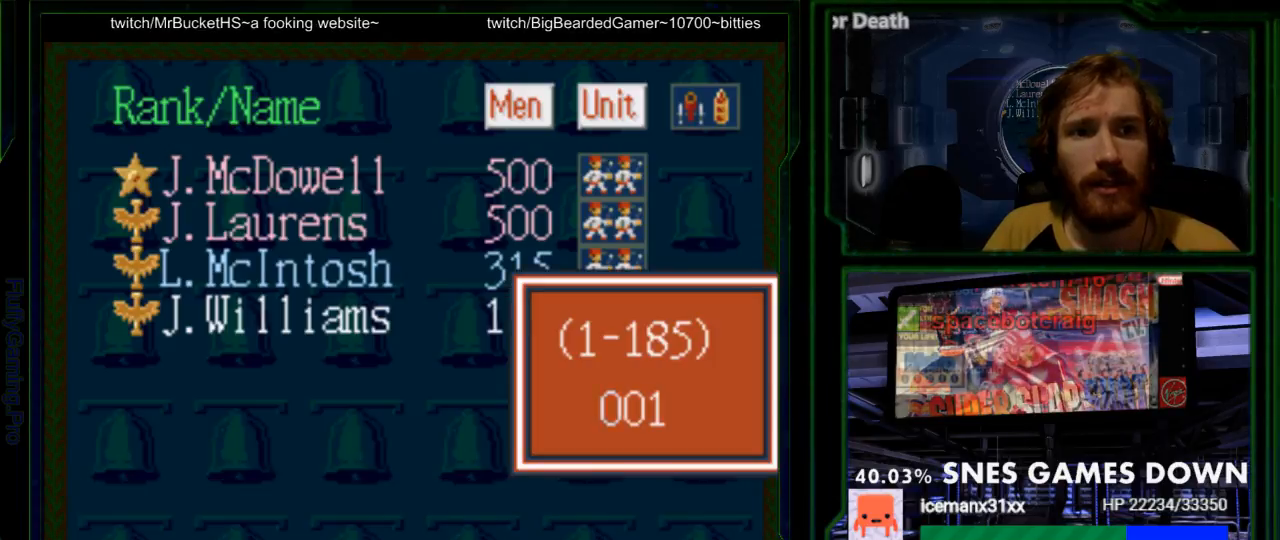
{"dt_ms": 500, "buttons": [], "events": [[250, "DPAD_UP", "down"], [400, "DPAD_UP", "up"]]}
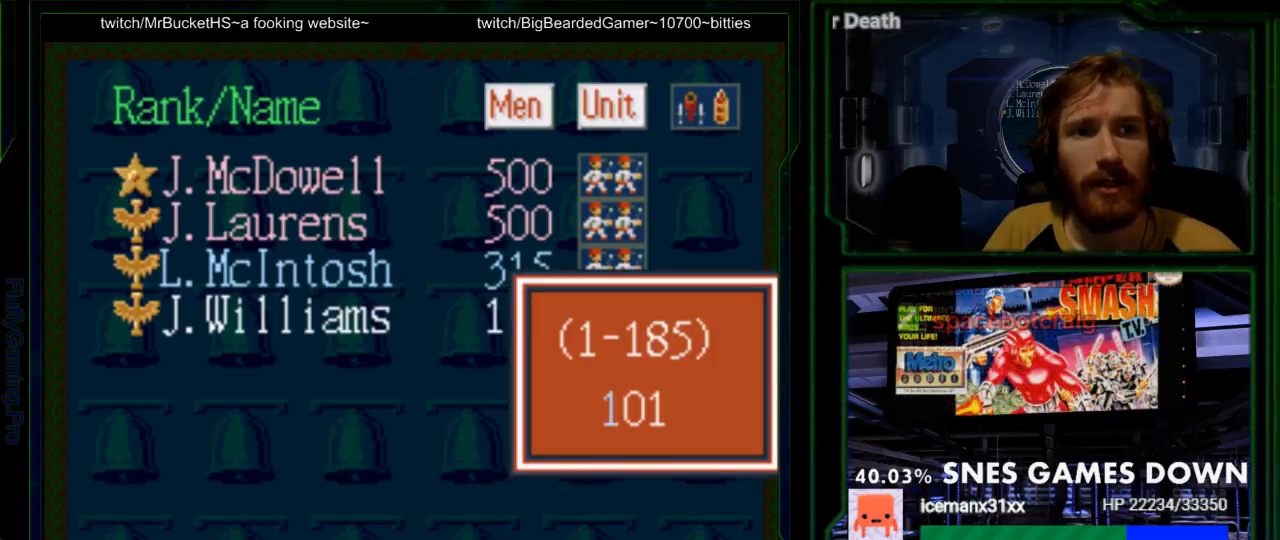
{"dt_ms": 500, "buttons": ["DPAD_UP"]}
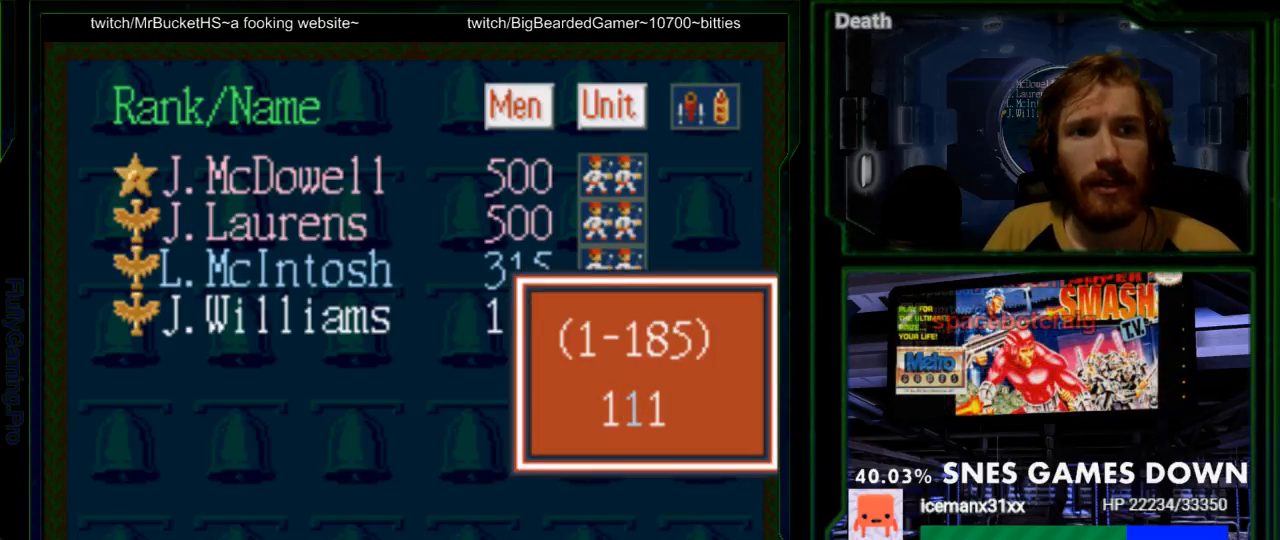
{"dt_ms": 500, "buttons": [], "events": [[117, "DPAD_UP", "up"], [333, "DPAD_DOWN", "down"], [433, "DPAD_DOWN", "up"]]}
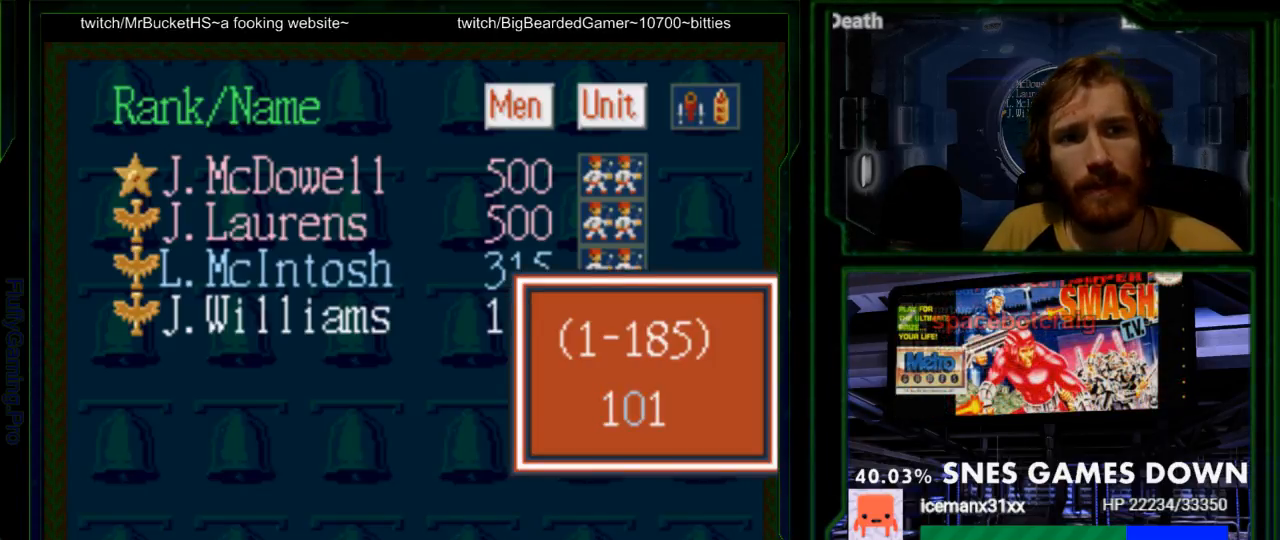
{"dt_ms": 500, "buttons": [], "events": [[33, "DPAD_DOWN", "down"], [117, "DPAD_DOWN", "up"], [217, "DPAD_DOWN", "down"], [350, "DPAD_DOWN", "up"]]}
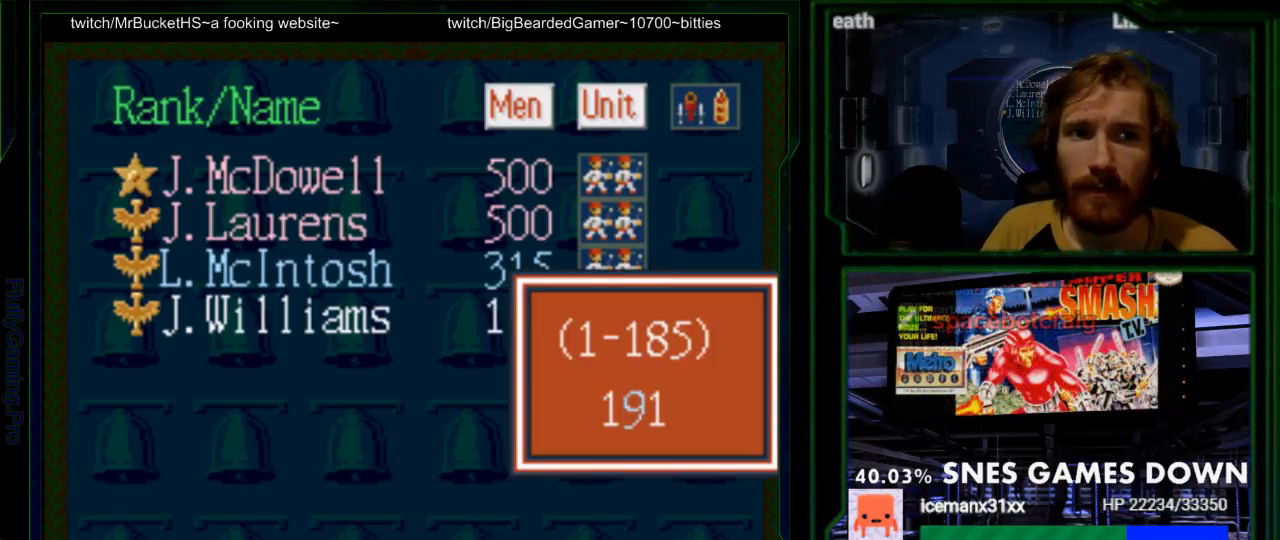
{"dt_ms": 500, "buttons": [], "events": [[67, "DPAD_DOWN", "down"], [200, "DPAD_DOWN", "up"]]}
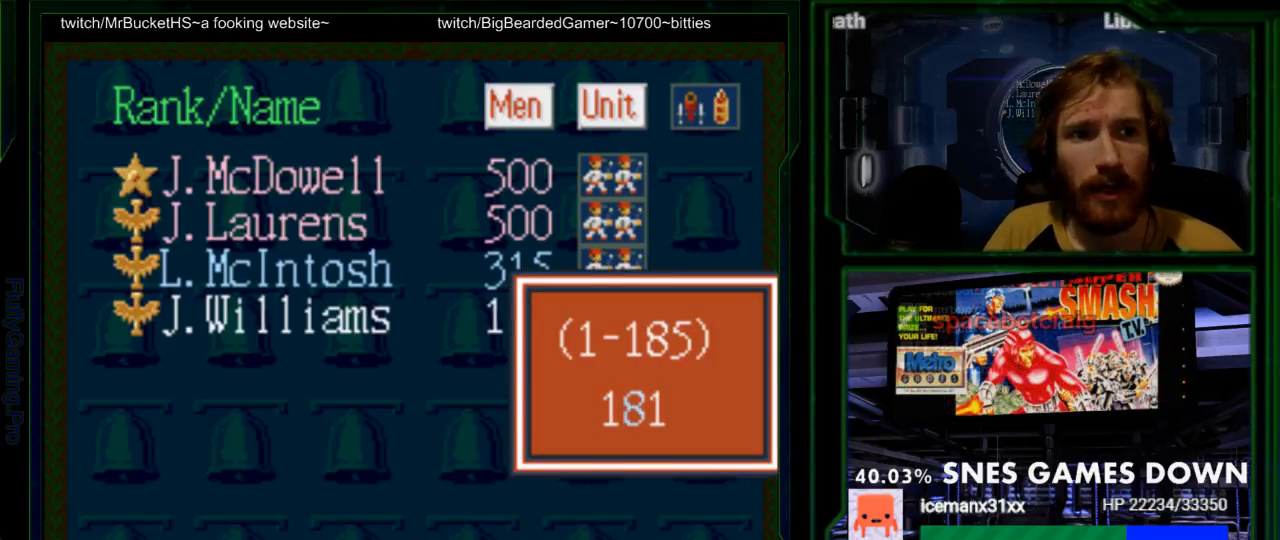
{"dt_ms": 500, "buttons": ["DPAD_UP"]}
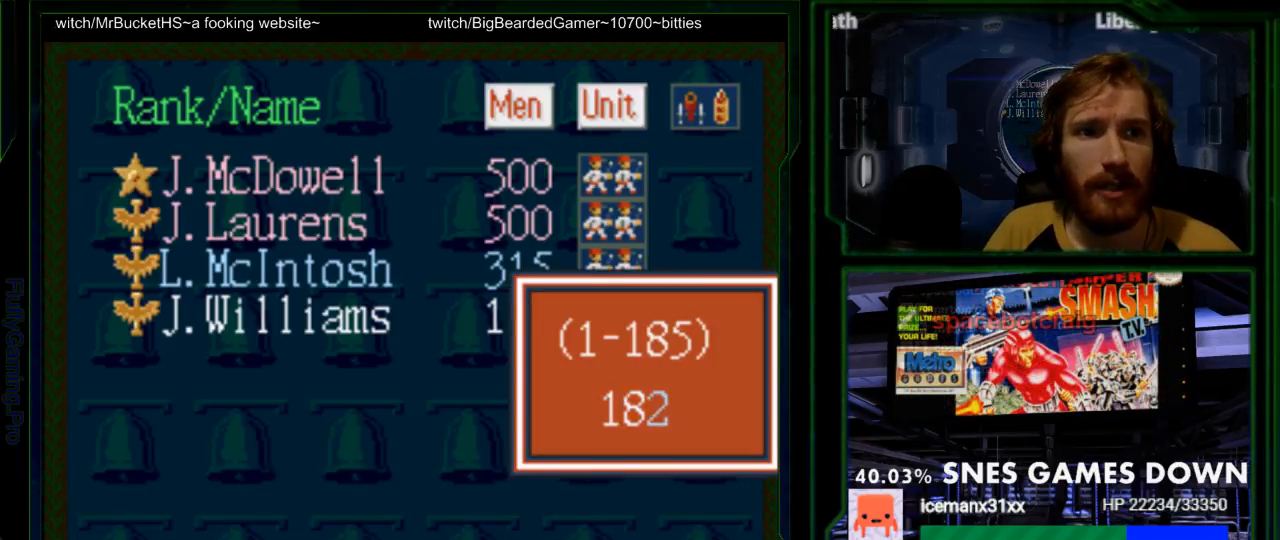
{"dt_ms": 500, "buttons": ["DPAD_UP"], "events": [[100, "DPAD_UP", "up"], [233, "DPAD_UP", "down"], [350, "DPAD_UP", "up"], [417, "DPAD_UP", "down"]]}
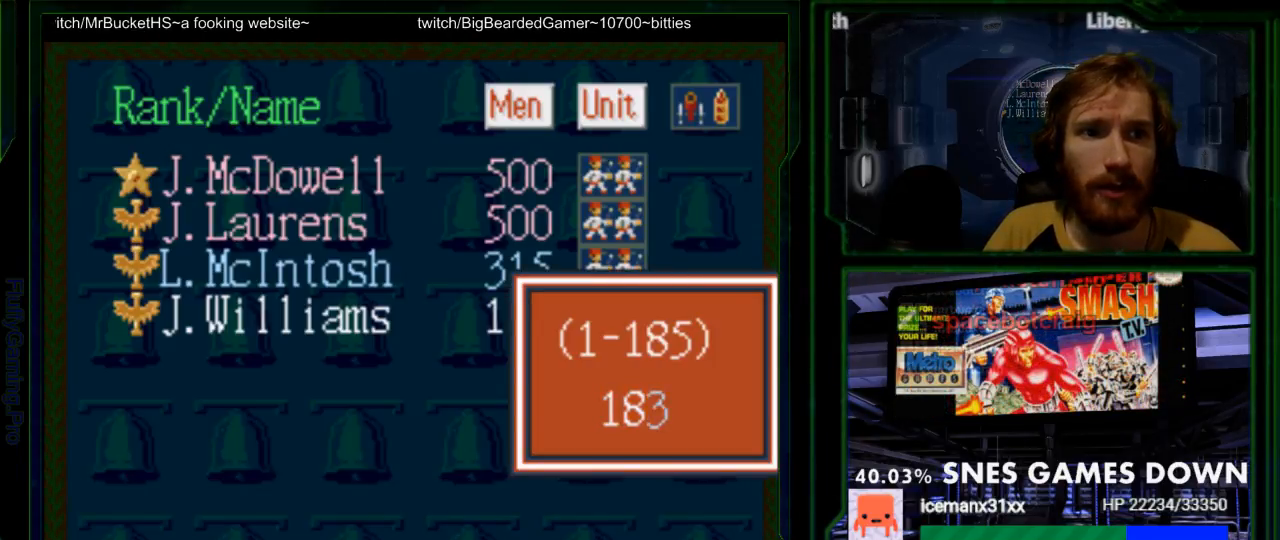
{"dt_ms": 500, "buttons": [], "events": [[50, "DPAD_UP", "up"], [300, "DPAD_UP", "down"], [433, "DPAD_UP", "up"]]}
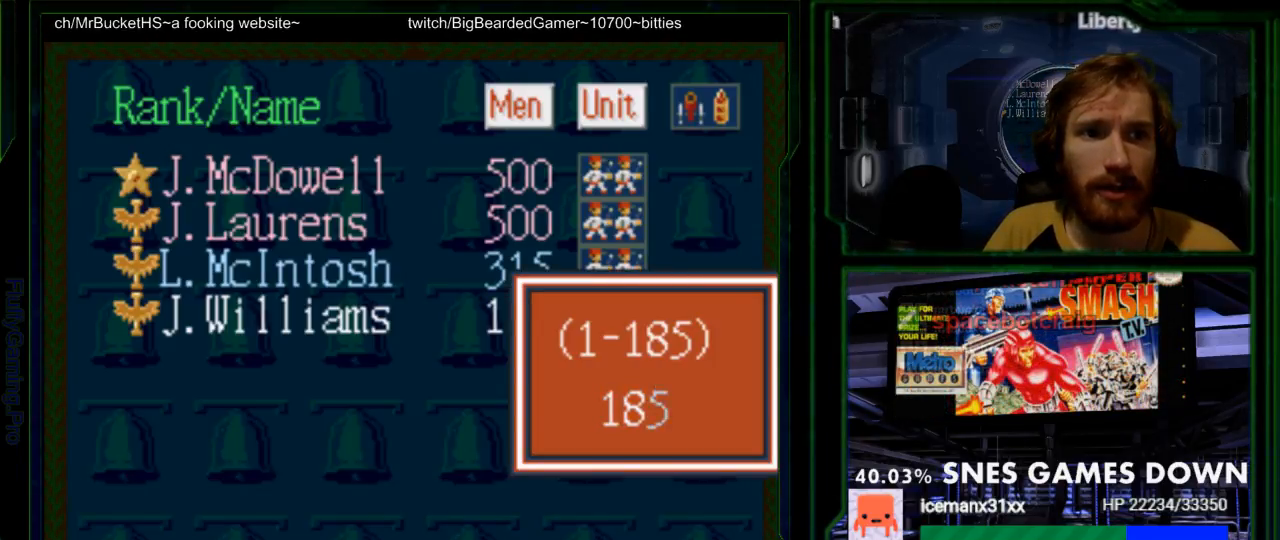
{"dt_ms": 500, "buttons": [], "events": [[200, "A", "down"], [333, "A", "up"]]}